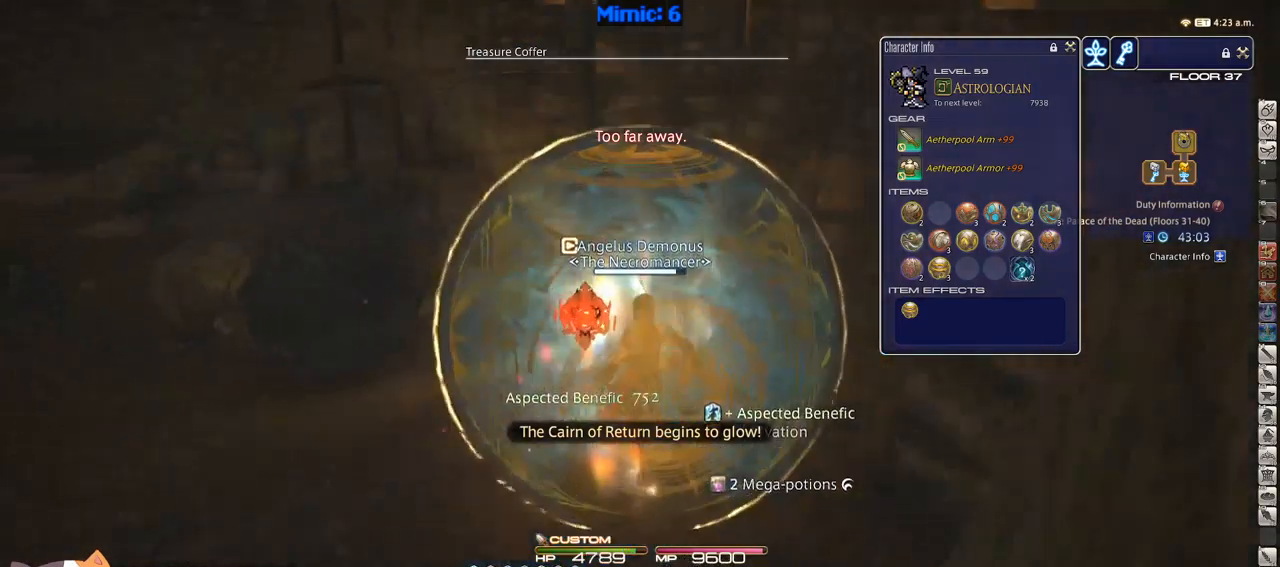
Gameplay with keyboard; each line is a JSON object with the keys held at the frame after it. "events" lists presses ("down") and releases ("up") of ".", "/", "0", "1", "2", "3", "4", "5", "6", "7", "8", "9", "a", "alt_l", "alt_r", "b", "backslash", "backspace", "c", "caps_lock", "comma", "ctrl_l", "ctrl_r", "d", "down", "e", "equals", "escape", "f", "f1", "f10", "f11", "f12", "f2", "f3", "f4", "f5", "f6", "f7", "f8", "f9", "g", "h", "i", "j", "k", "l", "lbracket", "left", "m", "minus", "n", "o", "p", "q", "quote", "r", "rbracket", "return", "right", "s", "semicolon", "shift_l", "shift_r", "space", "super", "t", "tab", "tilde", "u", "up", "v", "w", "x", "y" and "z" between this image and that frame as [ms after this image, input, new state], when the widget could be followed in between. No other keys are recorded. Mouse input is not recorded.
{"keys": ["w"], "events": [[50, "f4", "down"], [150, "f4", "up"], [200, "p", "up"]]}
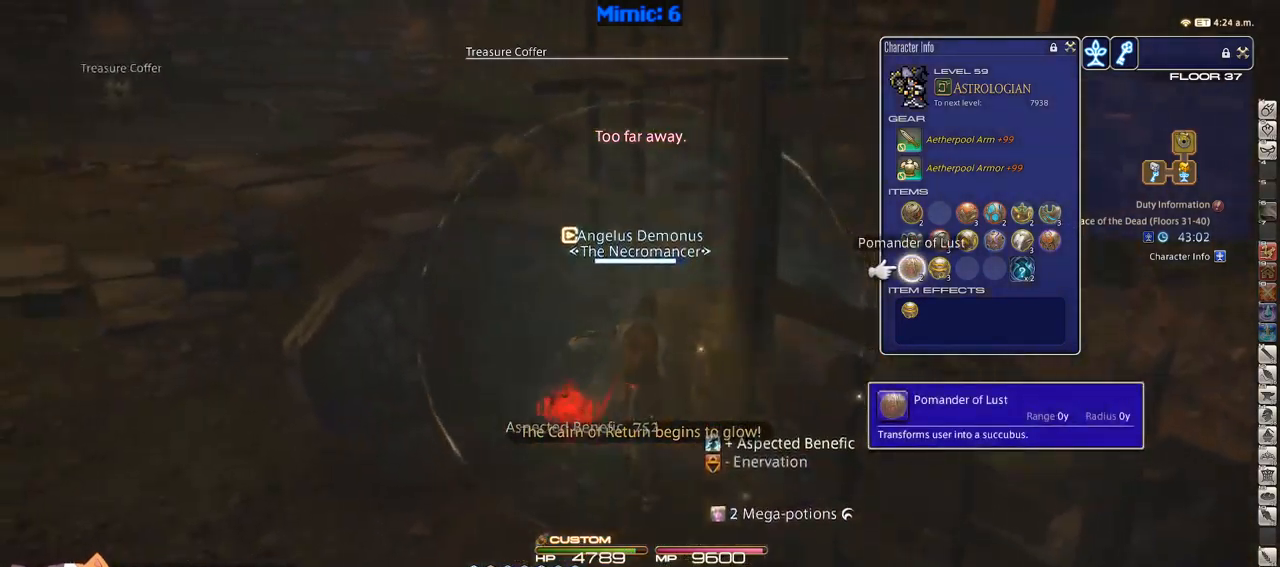
{"keys": ["w"], "events": [[34, "o", "down"], [117, "o", "up"], [300, "p", "down"], [400, "p", "up"]]}
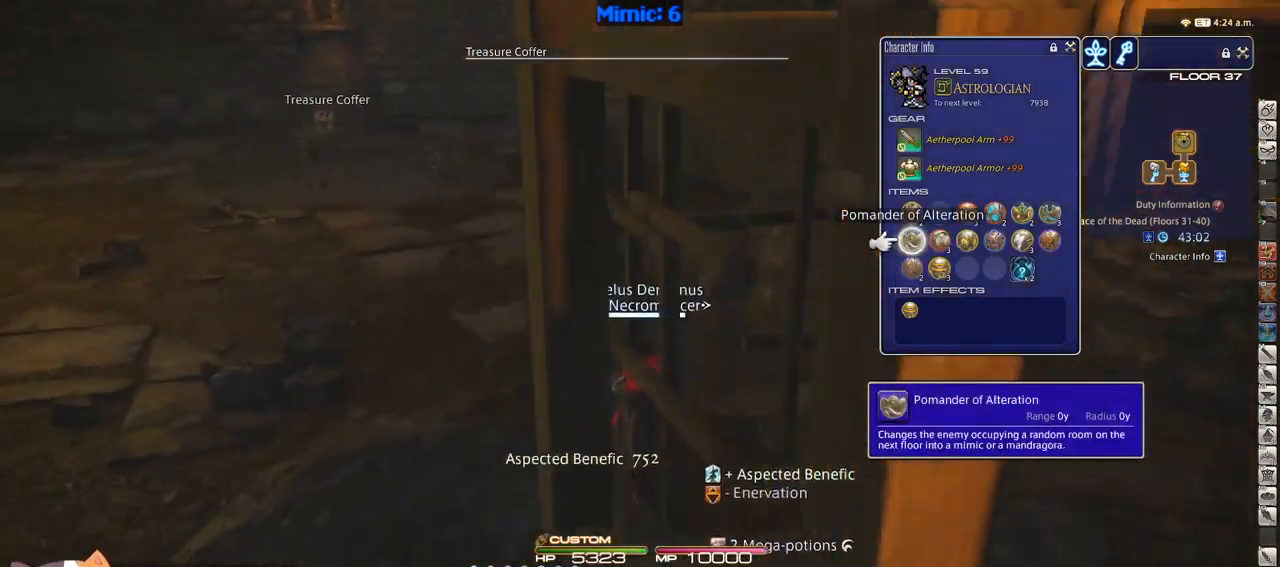
{"keys": ["return", "w"], "events": [[467, "return", "down"]]}
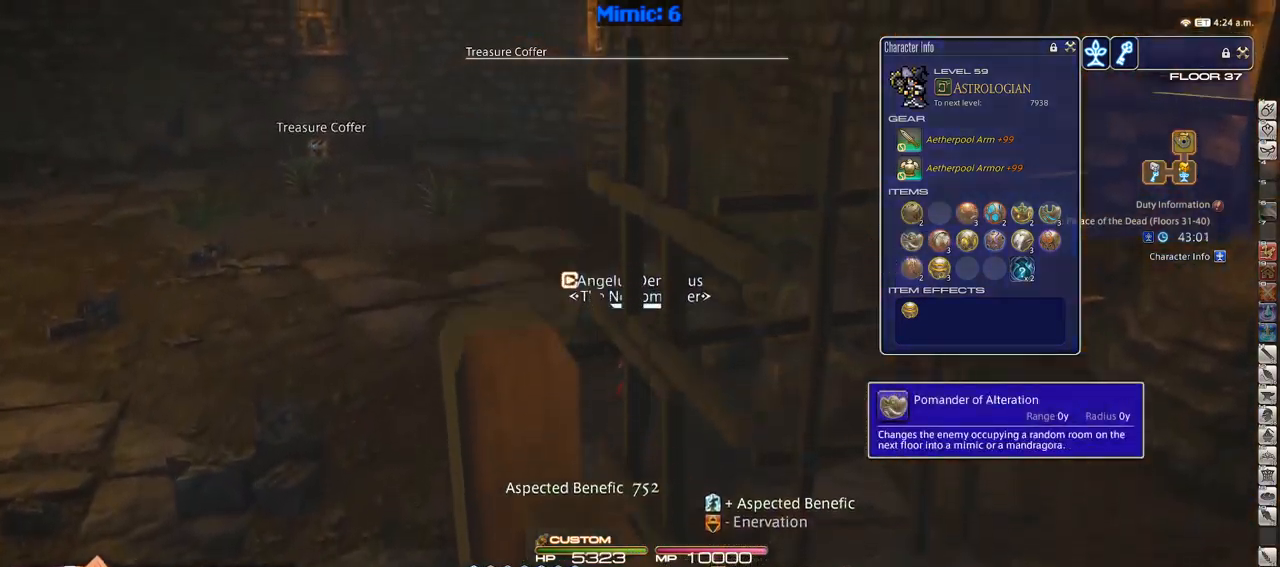
{"keys": ["w"], "events": [[67, "p", "down"], [67, "return", "up"], [67, "space", "down"], [200, "space", "up"], [300, "p", "up"]]}
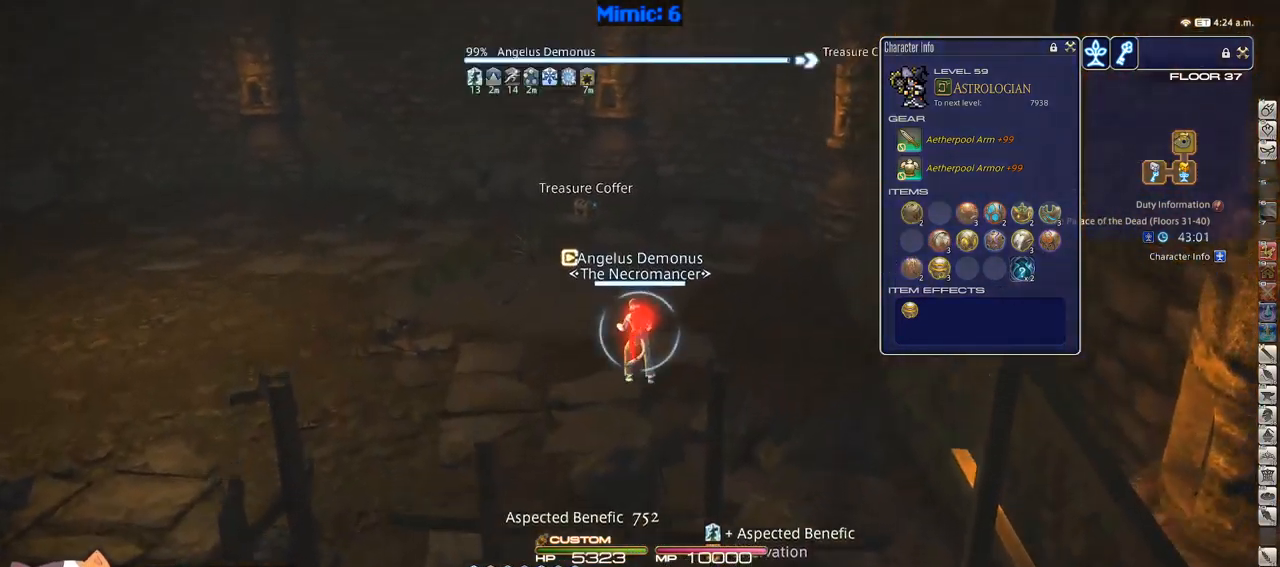
{"keys": ["q", "w"], "events": [[34, "q", "down"], [117, "q", "up"], [267, "return", "down"], [350, "return", "up"], [400, "q", "down"]]}
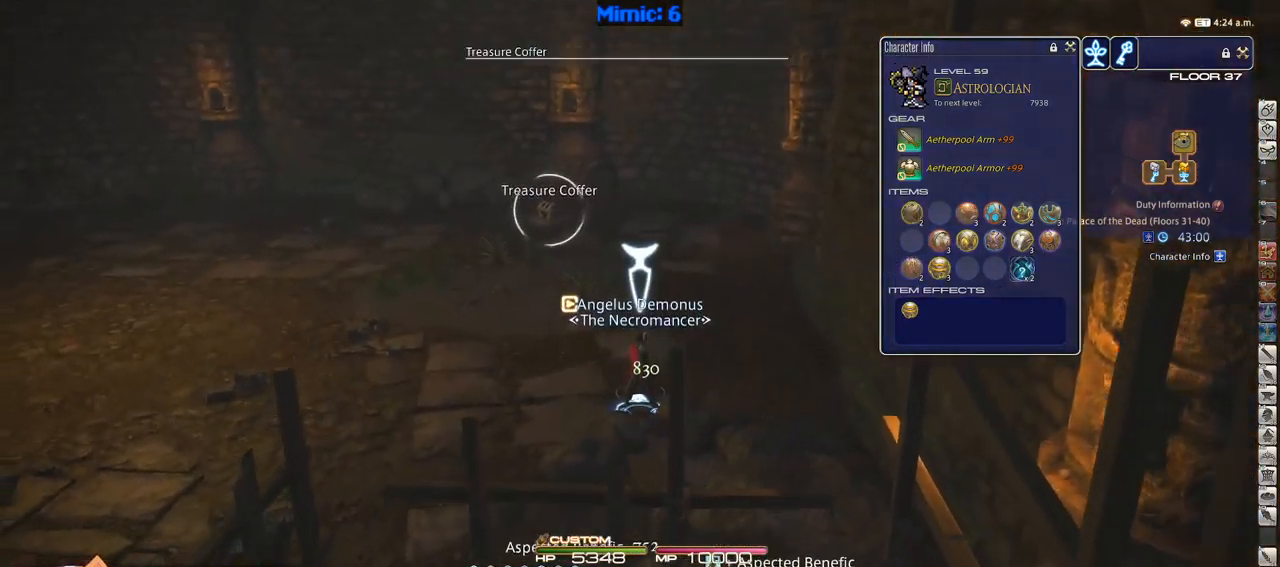
{"keys": ["d", "w"], "events": [[34, "lbracket", "down"], [34, "q", "up"], [134, "lbracket", "up"], [217, "return", "down"], [317, "return", "up"], [417, "d", "down"]]}
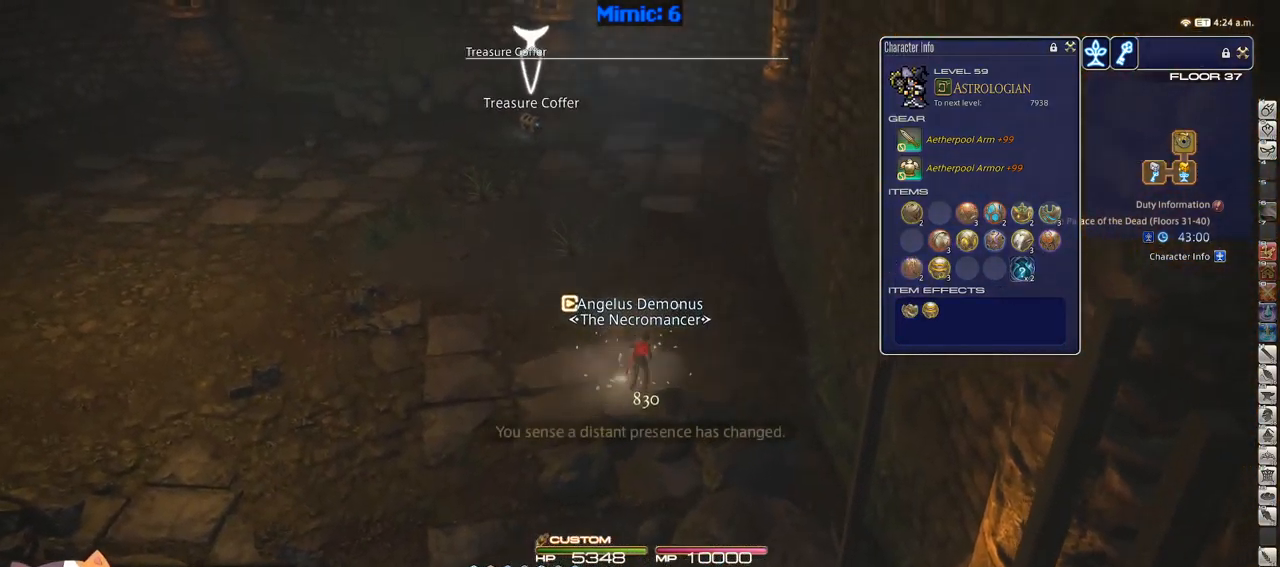
{"keys": ["w"], "events": [[50, "d", "up"]]}
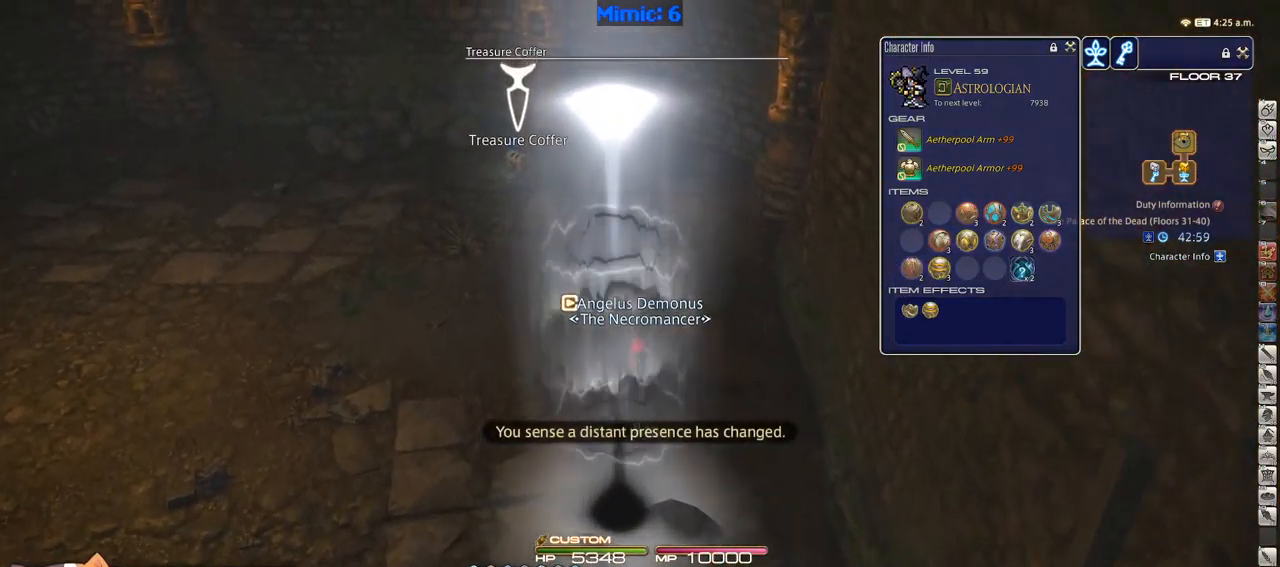
{"keys": ["w"], "events": [[250, "p", "down"], [350, "p", "up"]]}
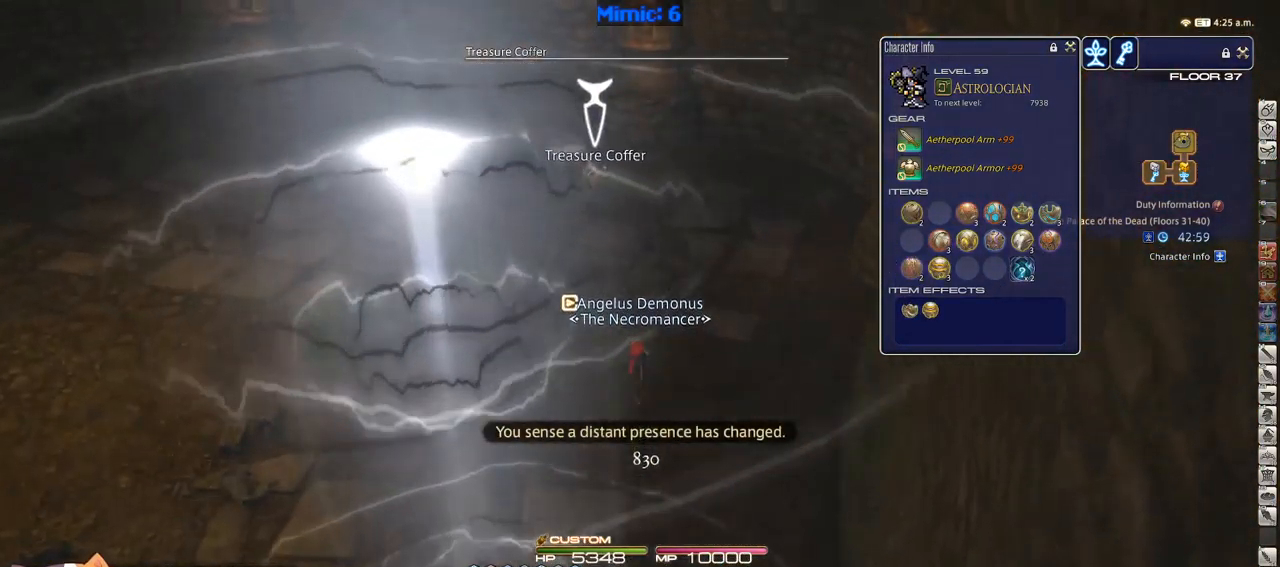
{"keys": ["w"], "events": []}
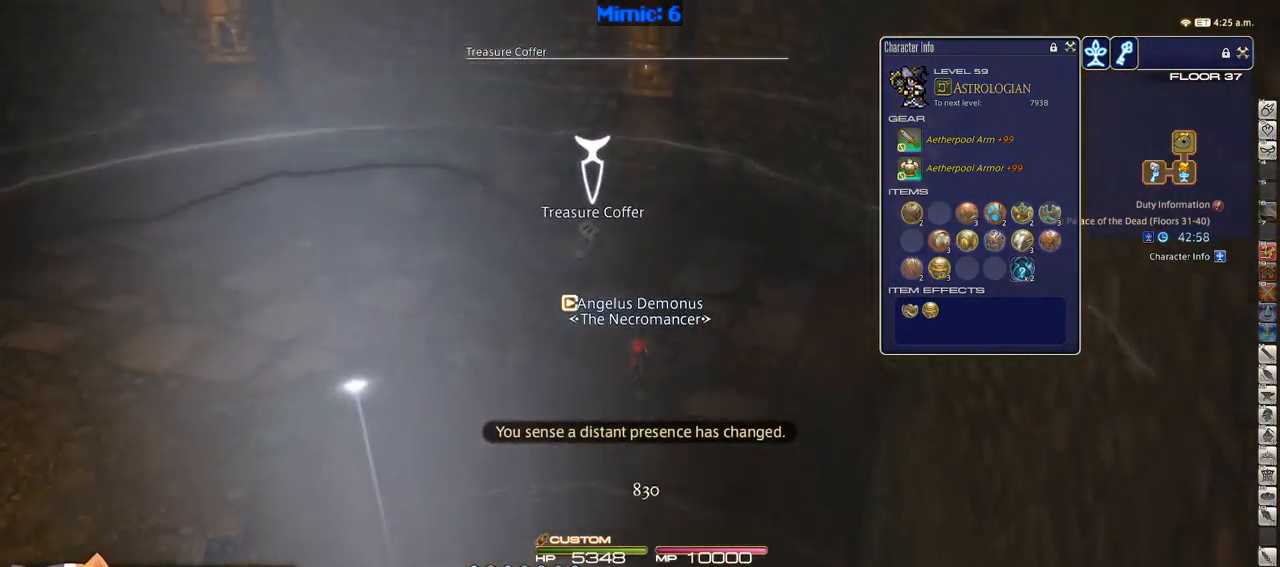
{"keys": ["return", "w"], "events": [[50, "return", "down"], [150, "return", "up"], [283, "return", "down"], [333, "return", "up"], [483, "return", "down"]]}
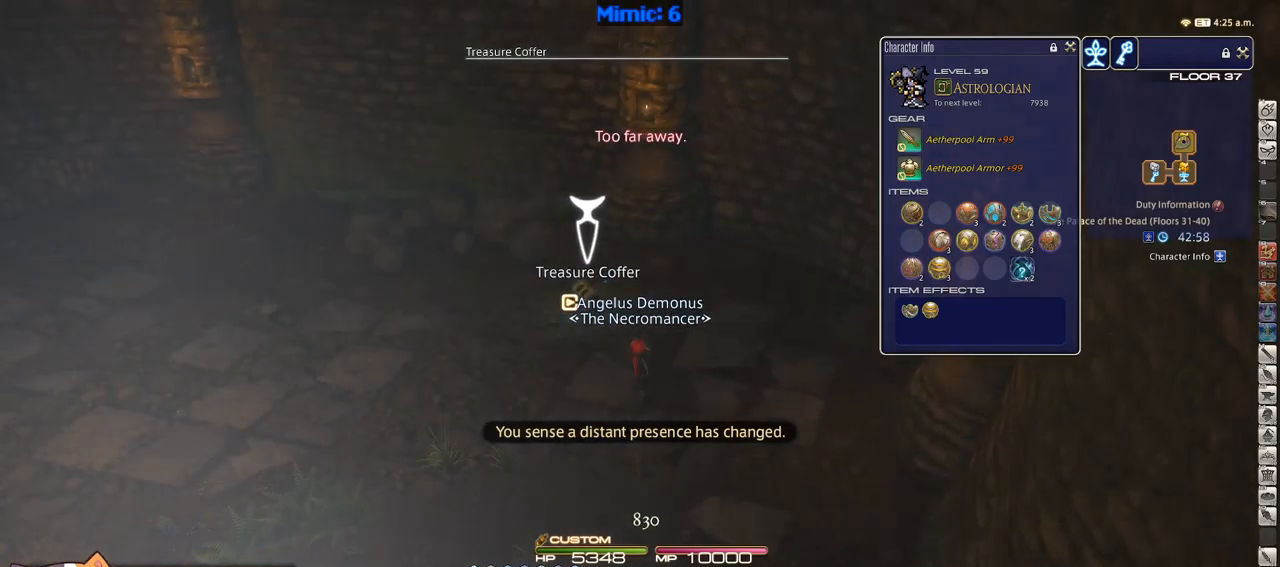
{"keys": ["w"], "events": [[16, "return", "up"], [116, "return", "down"], [216, "return", "up"], [316, "return", "down"], [366, "return", "up"]]}
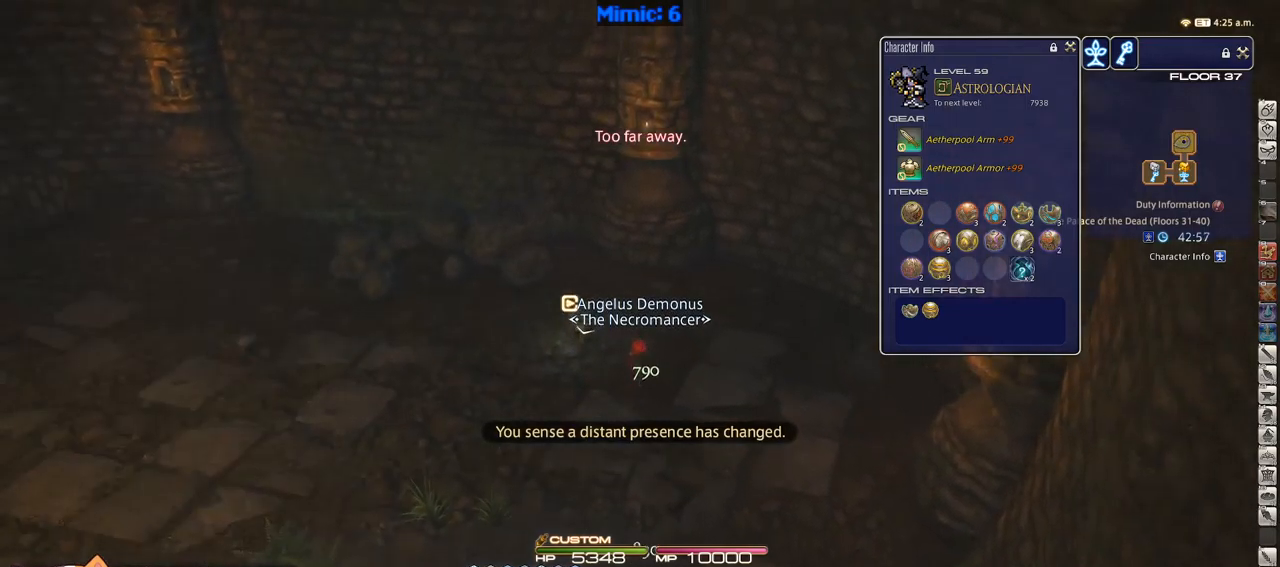
{"keys": ["p", "w"], "events": [[183, "p", "down"]]}
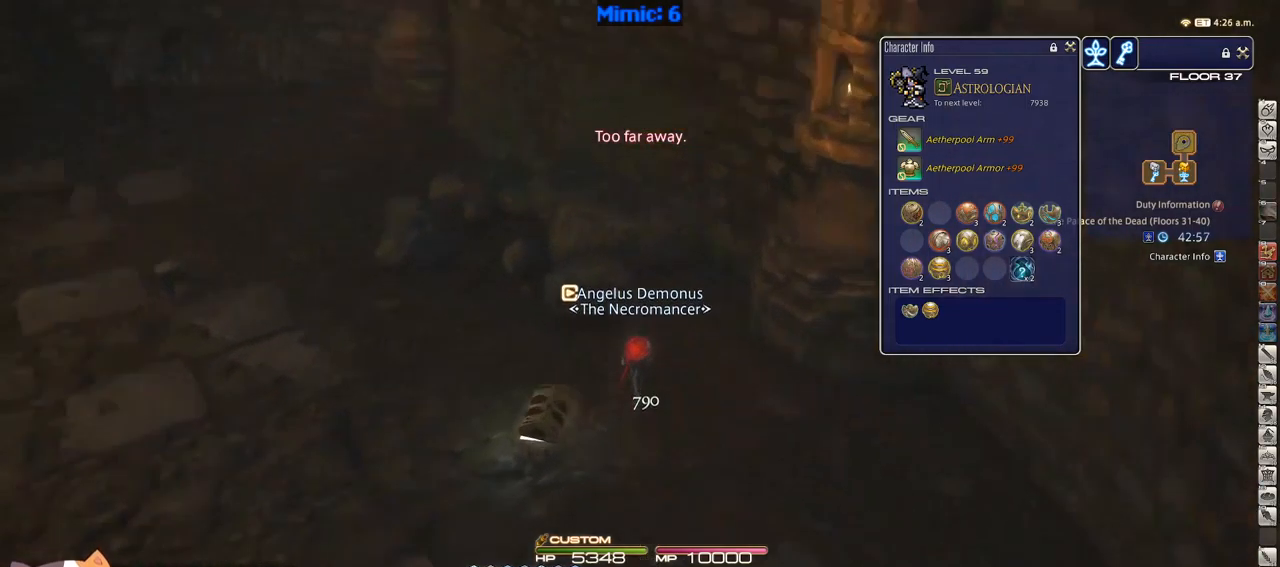
{"keys": ["w"], "events": [[250, "p", "up"]]}
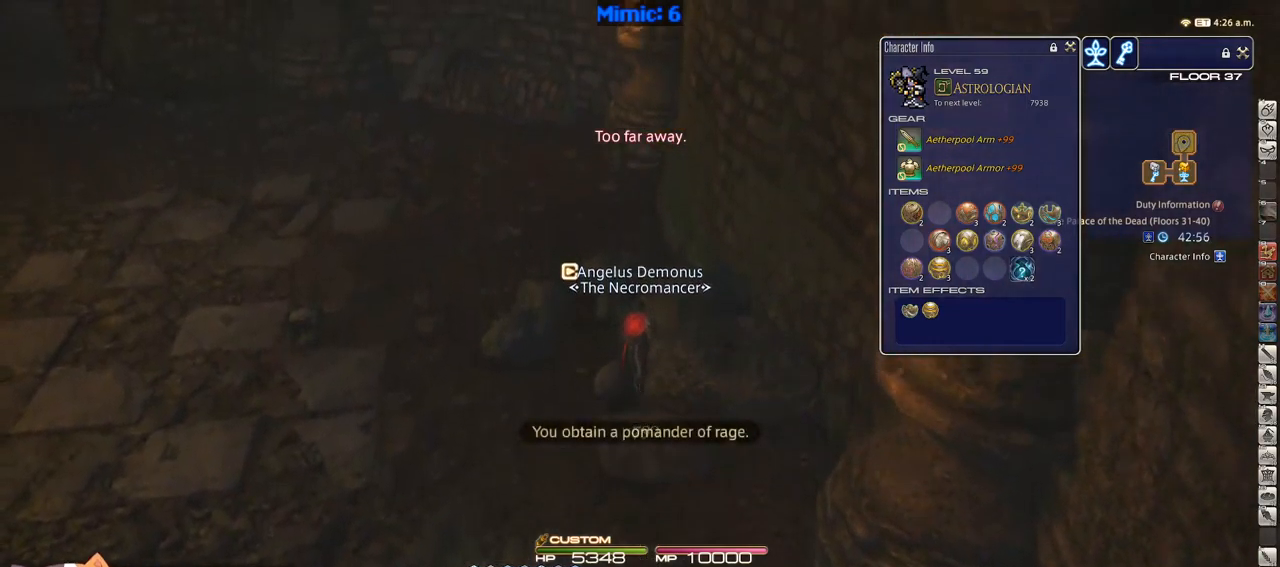
{"keys": ["w"], "events": [[200, "p", "down"], [300, "p", "up"], [416, "p", "down"], [450, "p", "up"]]}
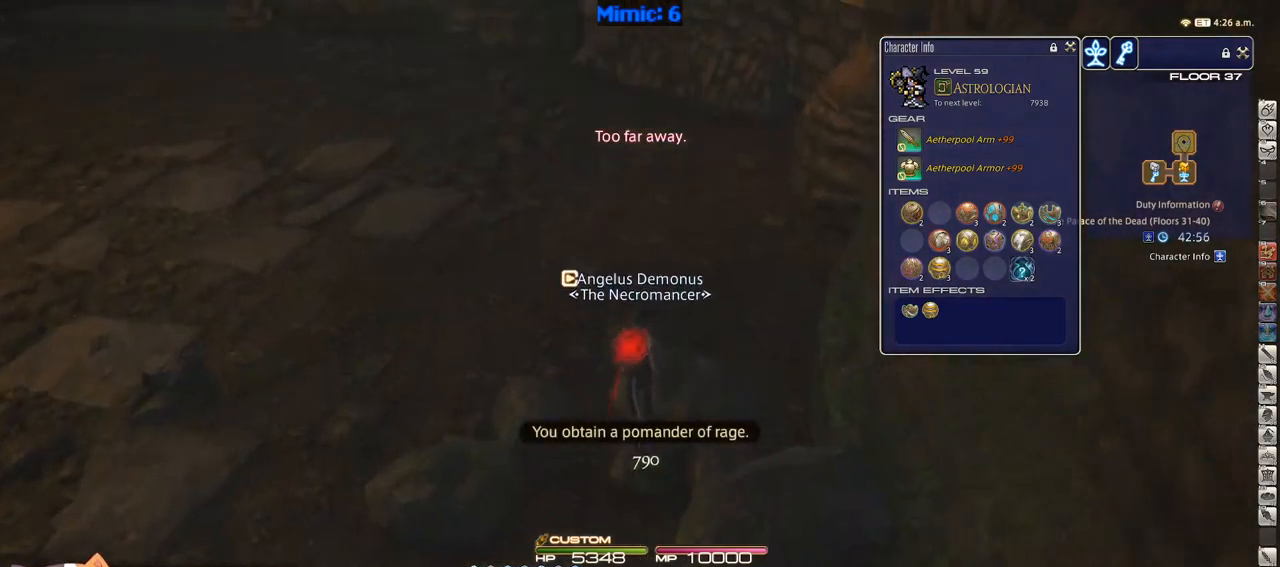
{"keys": ["minus", "w"], "events": [[500, "minus", "down"]]}
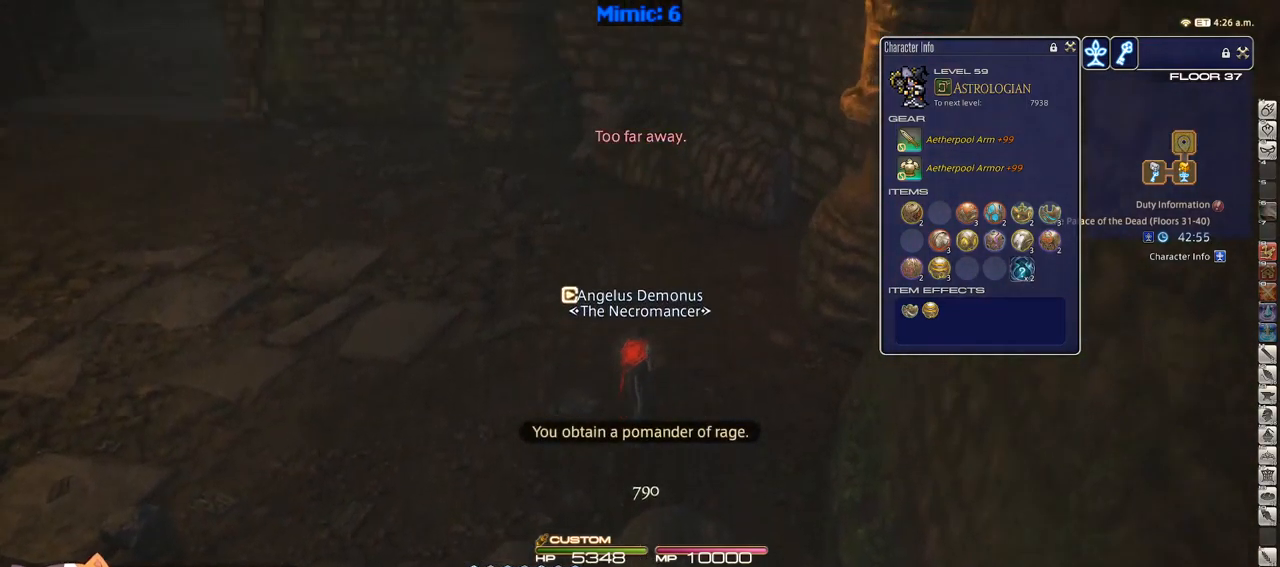
{"keys": ["alt_r", "w"], "events": [[50, "minus", "up"], [483, "alt_r", "down"]]}
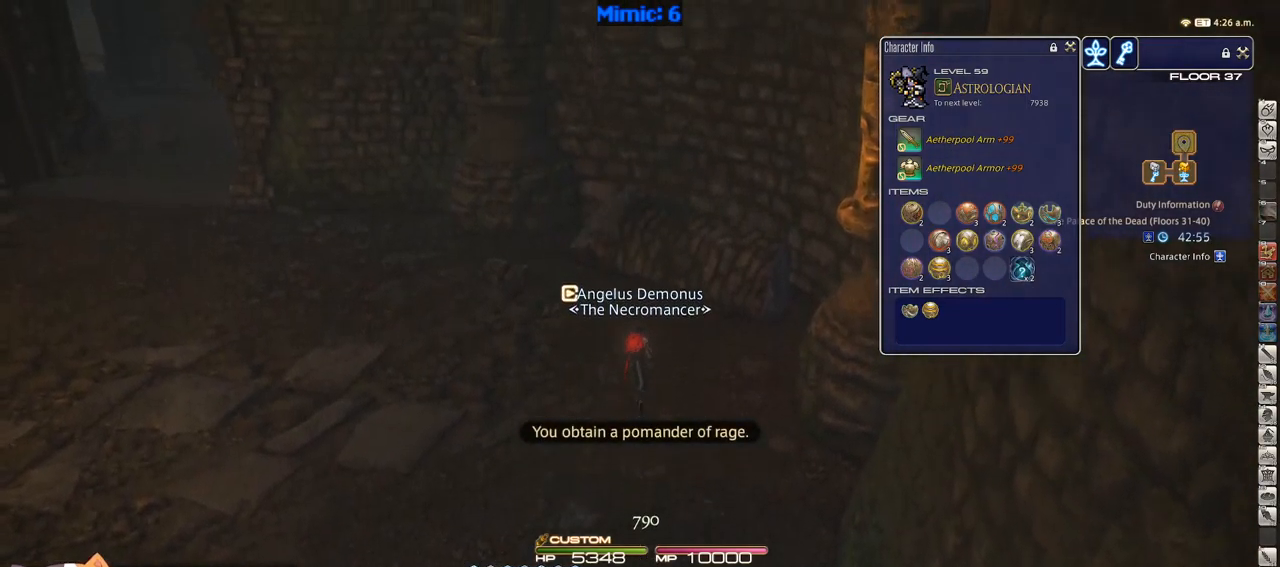
{"keys": ["a", "w"], "events": [[33, "minus", "down"], [116, "alt_r", "up"], [116, "minus", "up"], [166, "a", "down"], [300, "rbracket", "down"], [350, "rbracket", "up"]]}
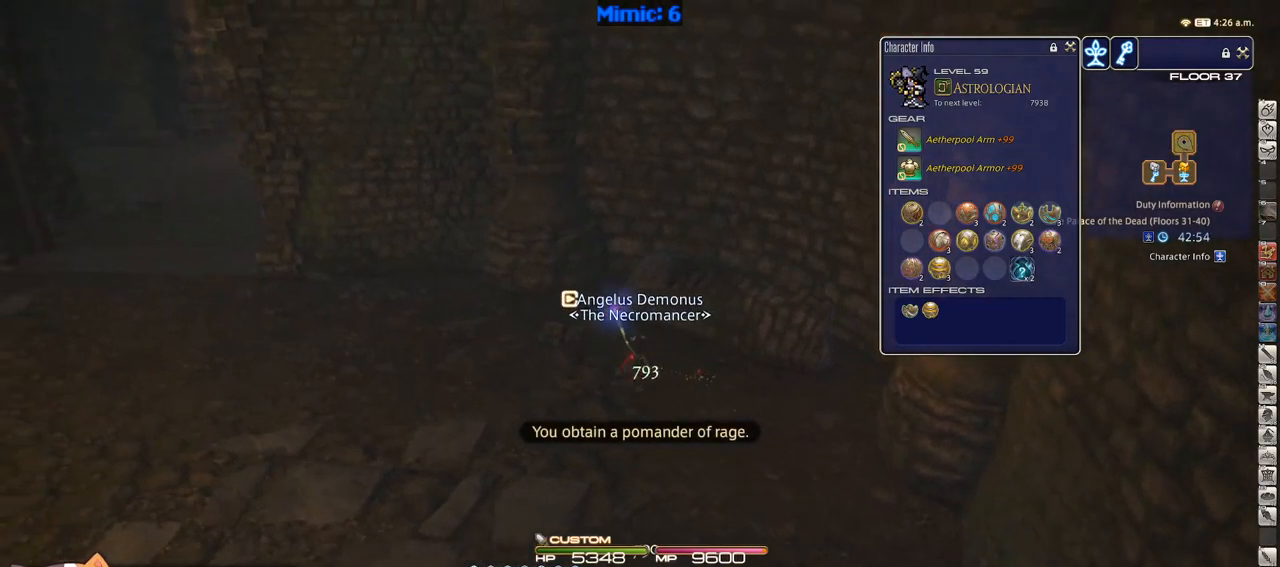
{"keys": ["a", "w"], "events": []}
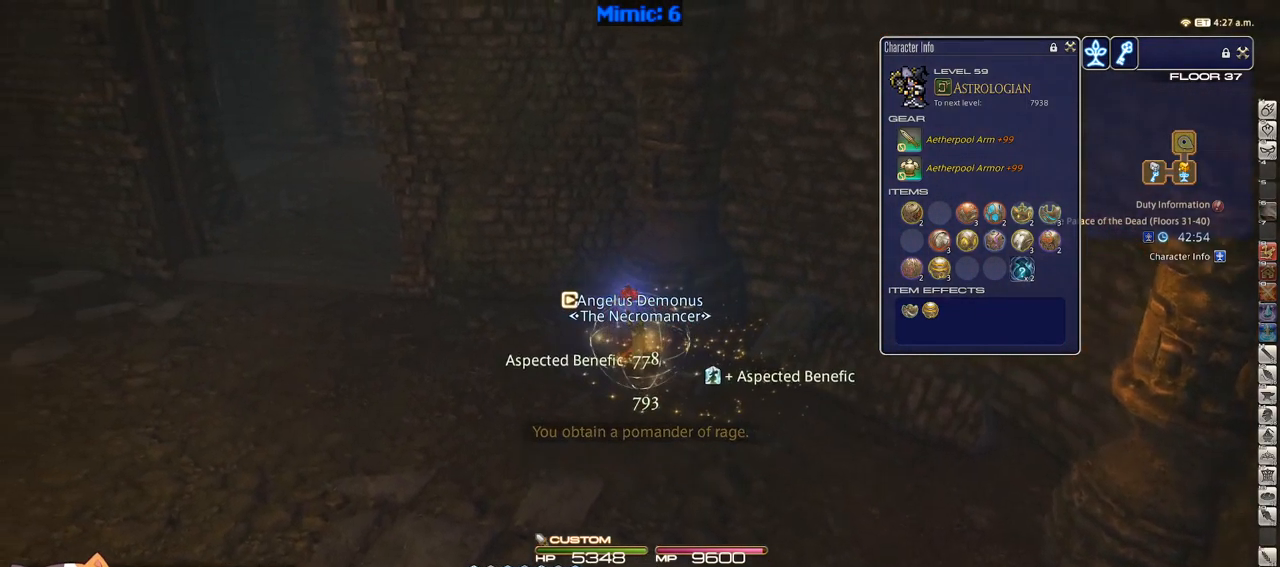
{"keys": ["a", "w"], "events": []}
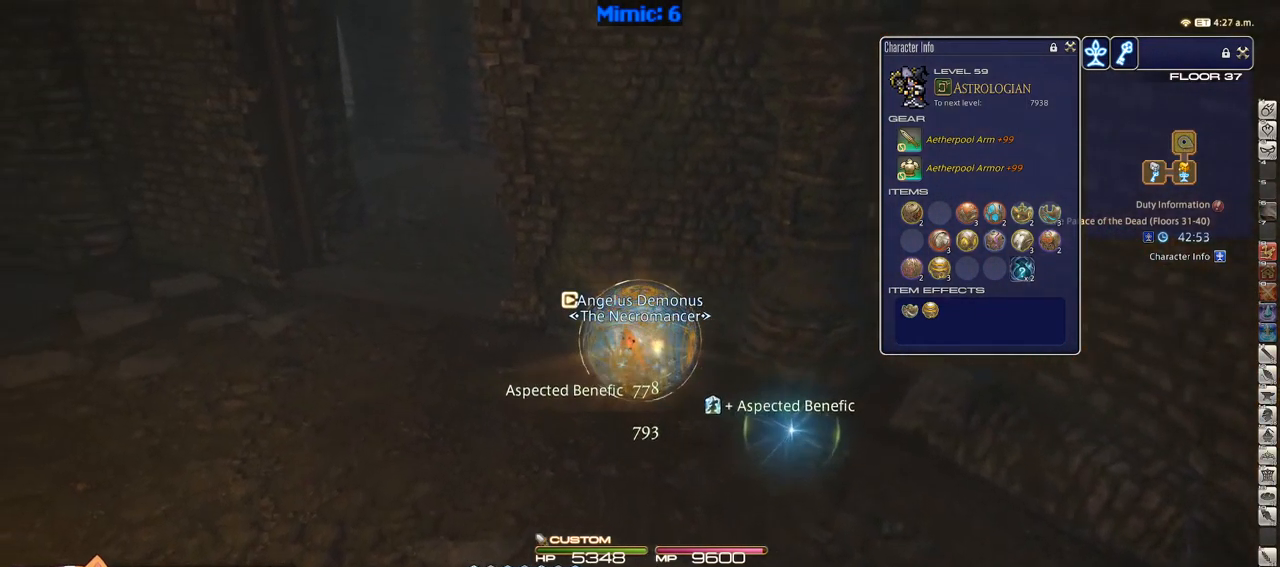
{"keys": ["a", "w"], "events": [[267, "rbracket", "down"], [450, "rbracket", "up"]]}
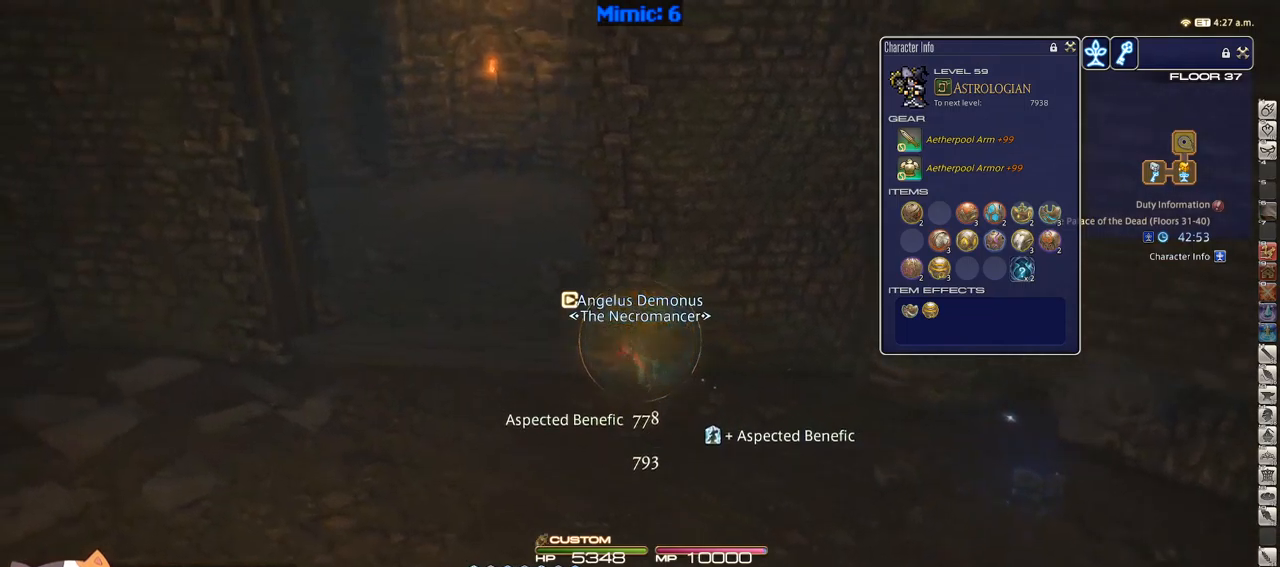
{"keys": ["a", "w"], "events": []}
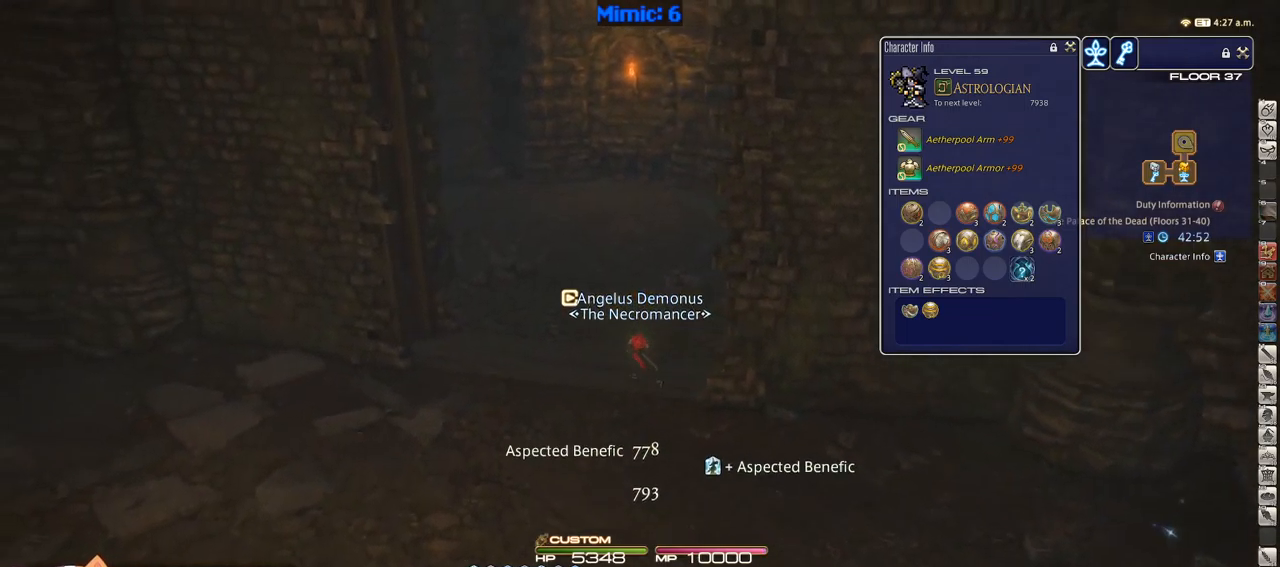
{"keys": ["w"], "events": [[433, "a", "up"]]}
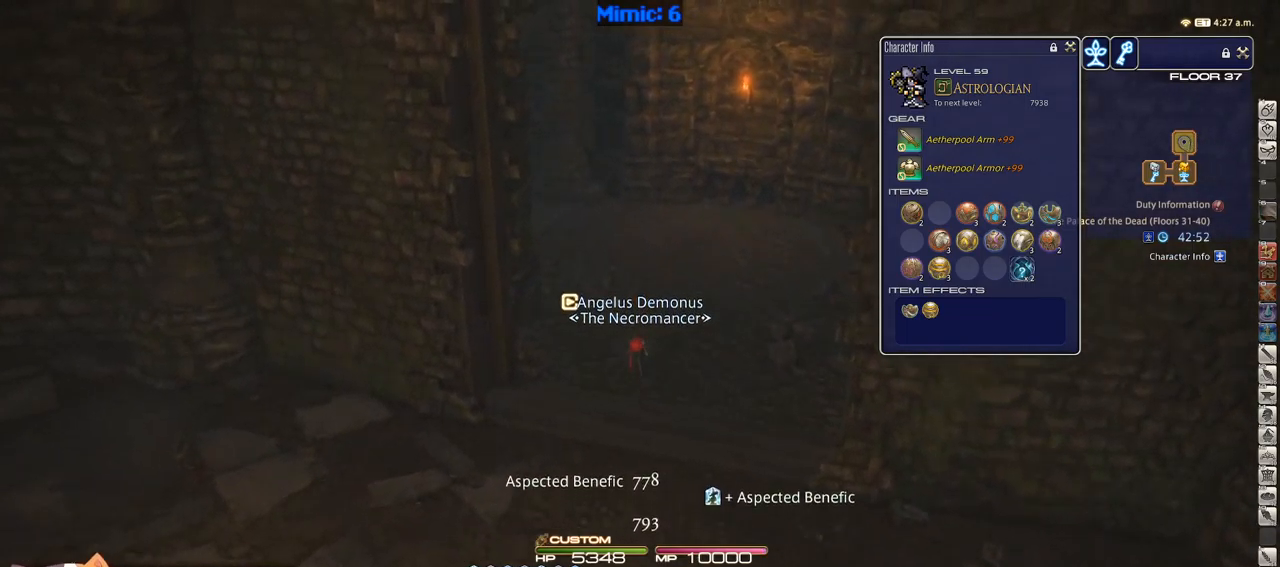
{"keys": ["w"], "events": [[83, "p", "down"], [317, "minus", "down"], [317, "p", "up"], [350, "minus", "up"]]}
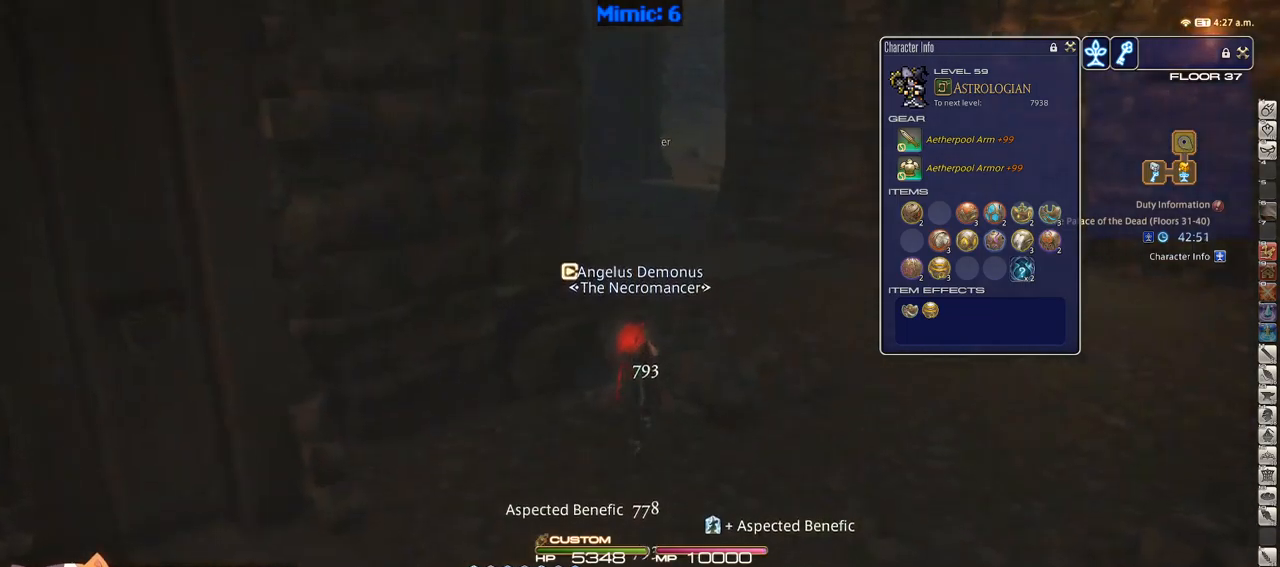
{"keys": ["w"], "events": []}
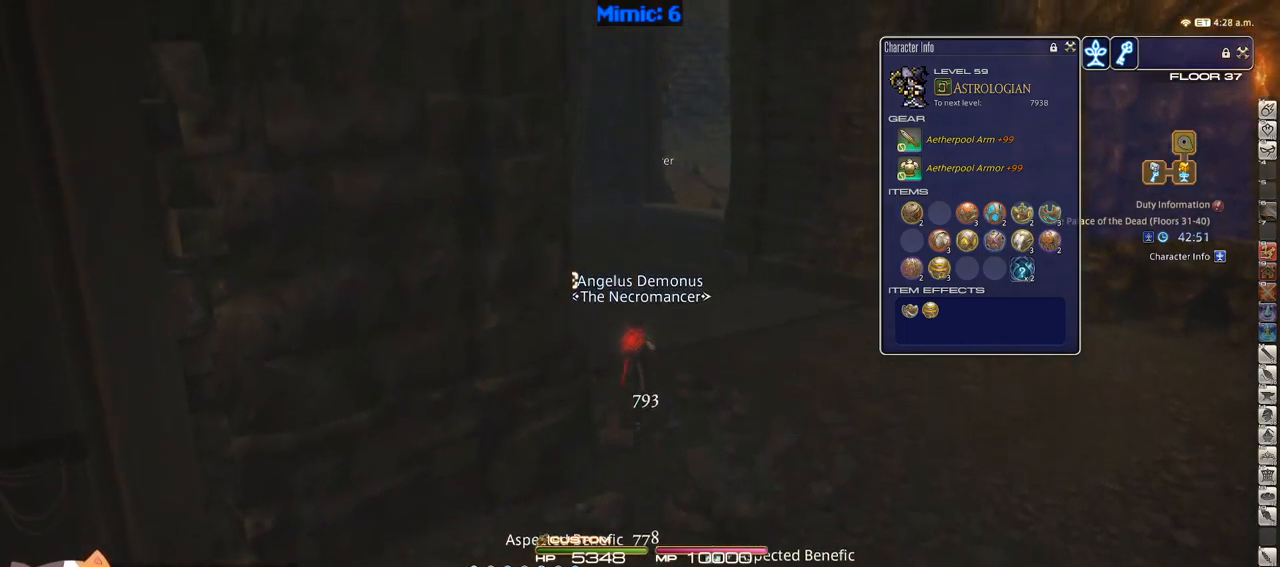
{"keys": ["d", "space", "w"], "events": [[50, "p", "down"], [400, "d", "down"], [400, "space", "down"], [483, "p", "up"]]}
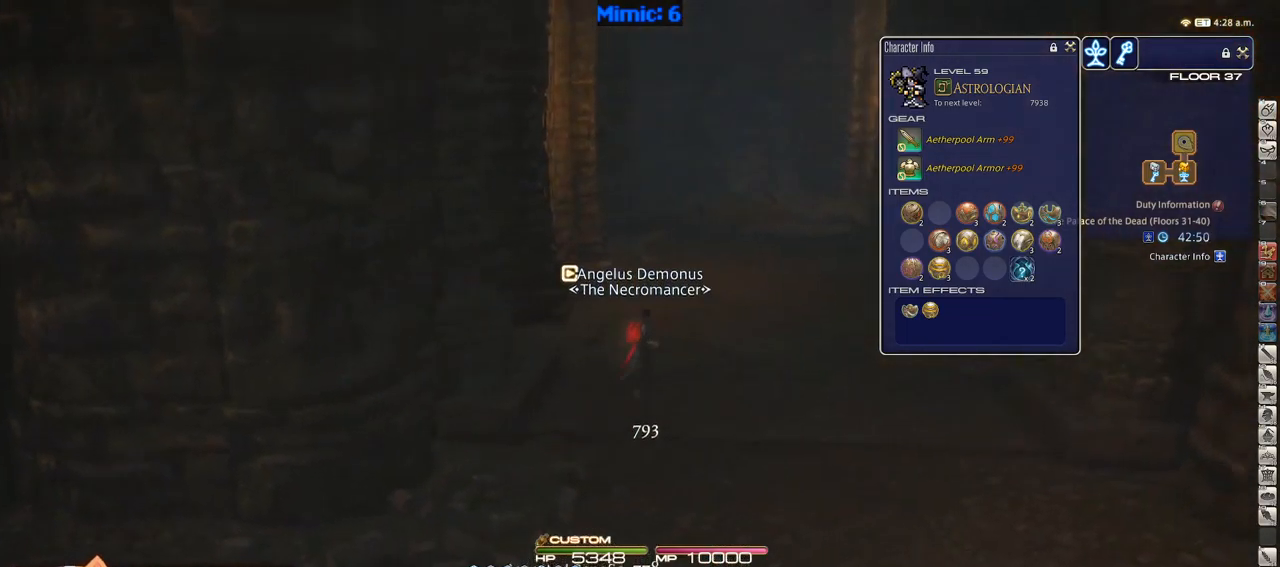
{"keys": ["p", "w"], "events": [[17, "alt_r", "down"], [67, "d", "up"], [67, "minus", "down"], [67, "space", "up"], [167, "alt_r", "up"], [167, "minus", "up"], [500, "p", "down"]]}
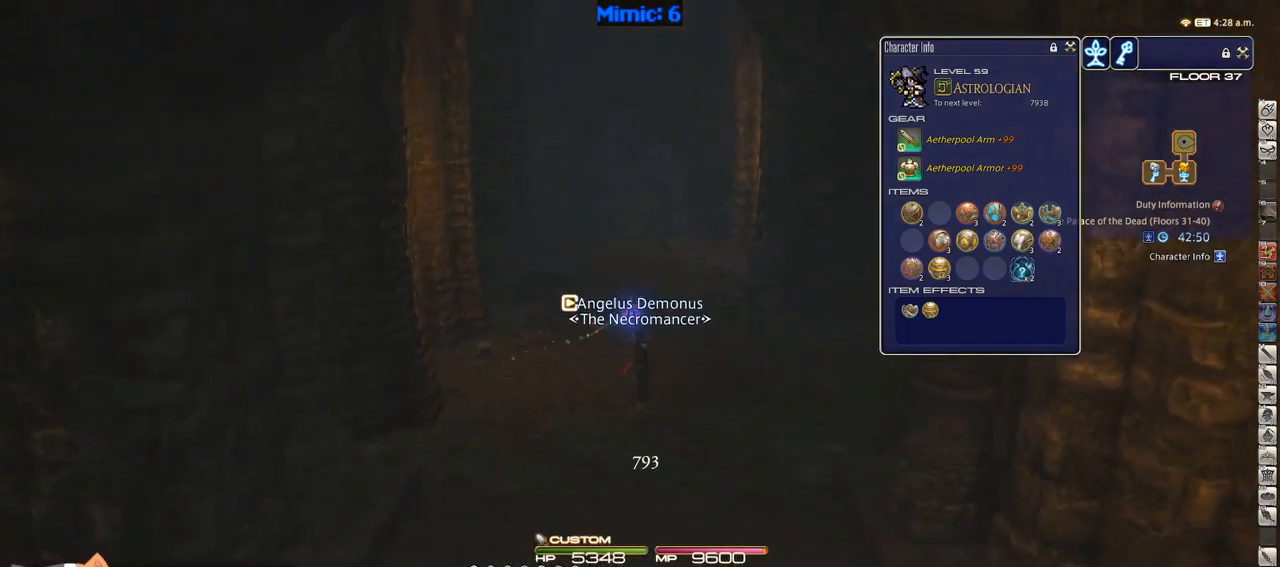
{"keys": ["w"], "events": [[133, "p", "up"], [233, "d", "down"], [283, "space", "down"], [367, "space", "up"], [417, "d", "up"]]}
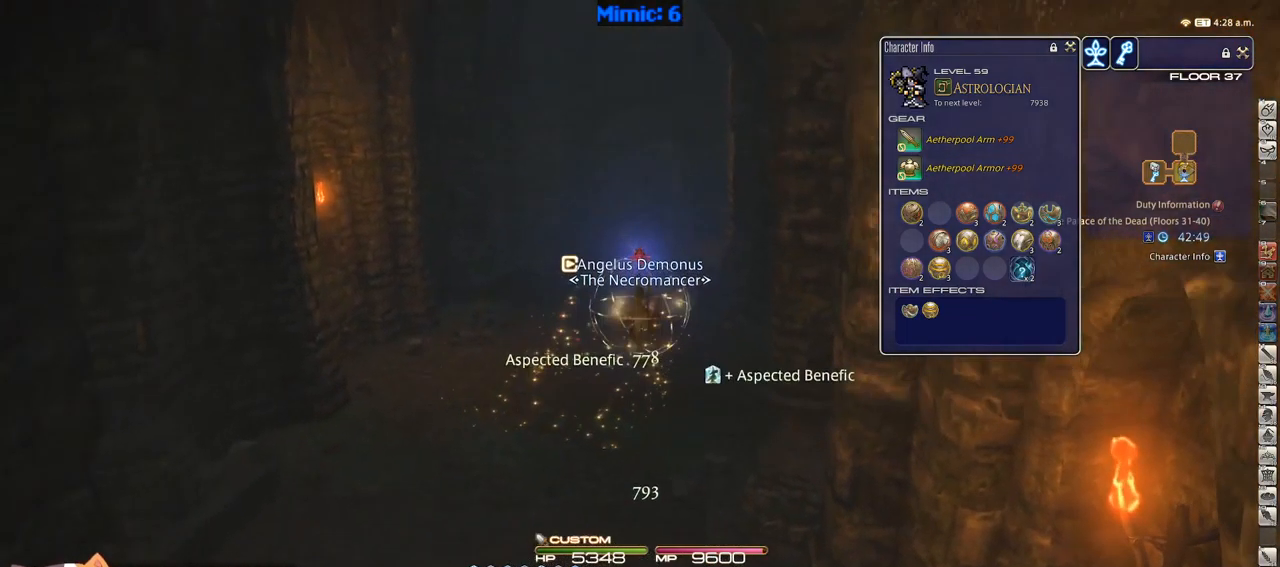
{"keys": ["rbracket", "w"], "events": [[50, "rbracket", "down"]]}
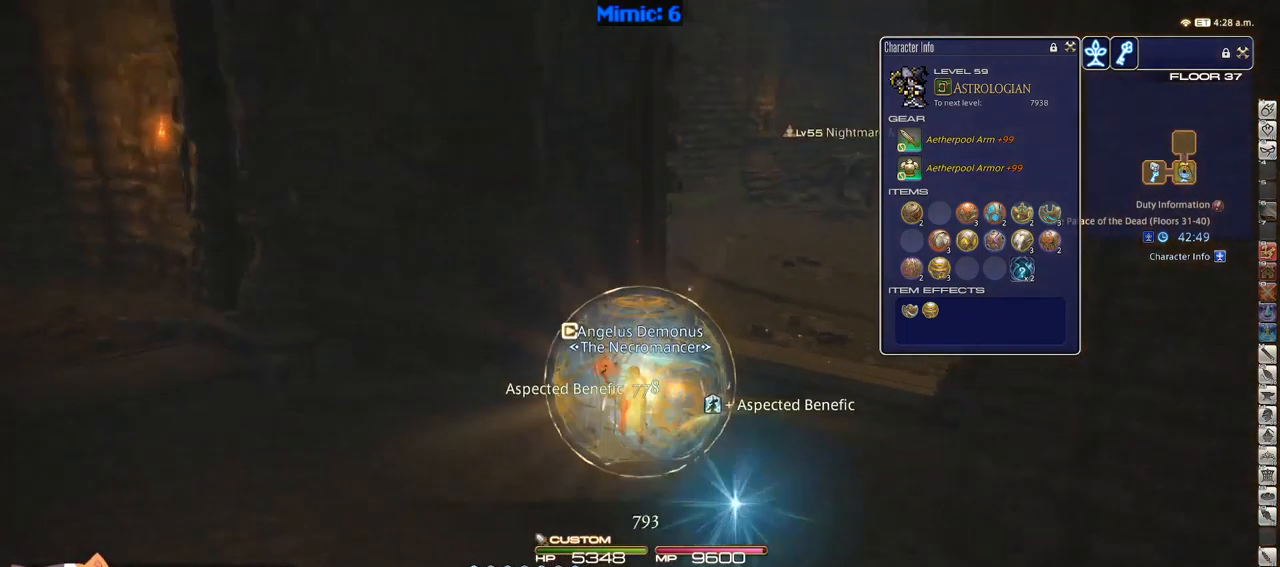
{"keys": ["w"], "events": [[317, "rbracket", "up"]]}
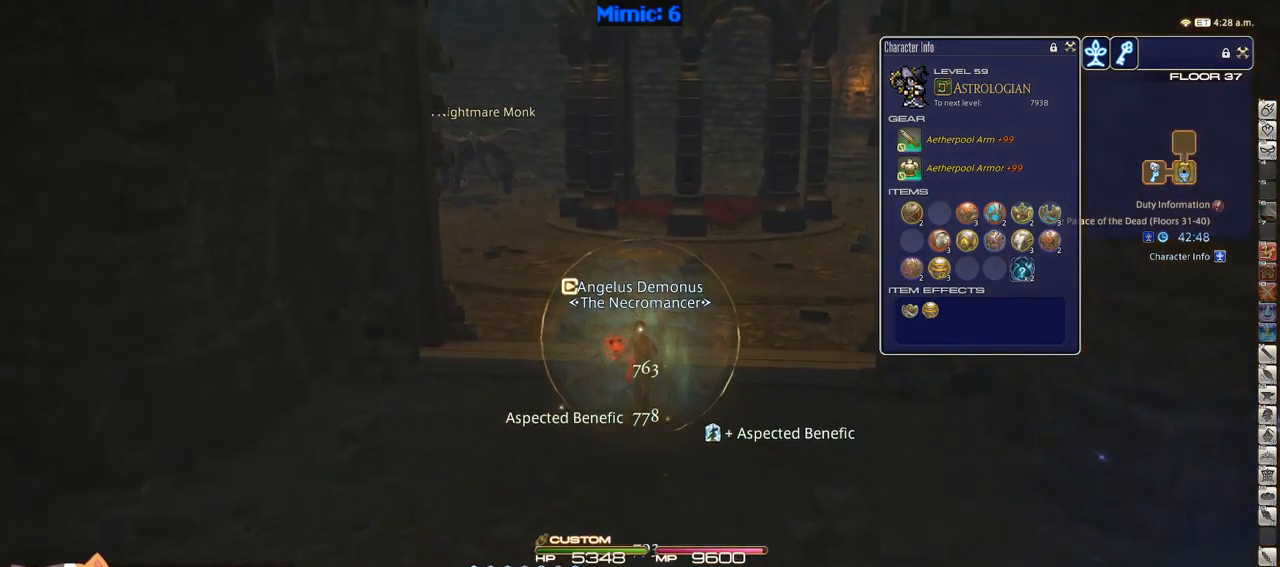
{"keys": ["p", "w"], "events": [[284, "p", "down"]]}